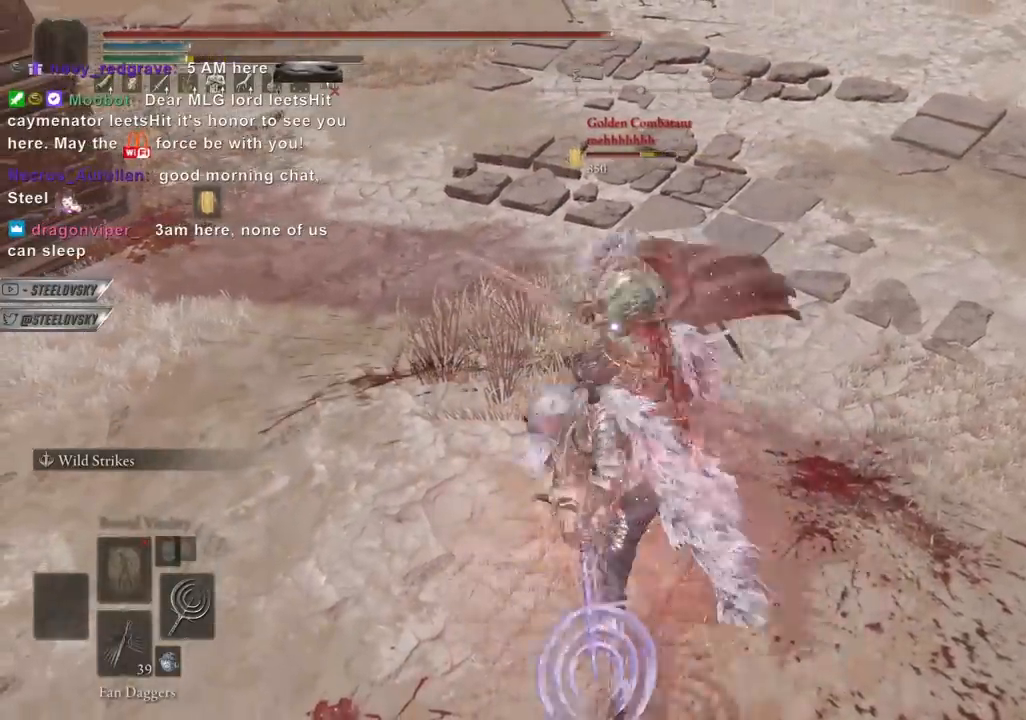
Gameplay with a controller (PlayStation layout); each line is a JSON object with the inputs held at the frame after it. "events" lists button and stick changes between this image and that frame as [ms after this image, input, new state], when the widget could be followed in between. Not read: L3.
{"buttons": [], "left_stick": "up", "right_stick": "center", "events": [[17, "left_stick", "up-right"], [317, "left_stick", "up"]]}
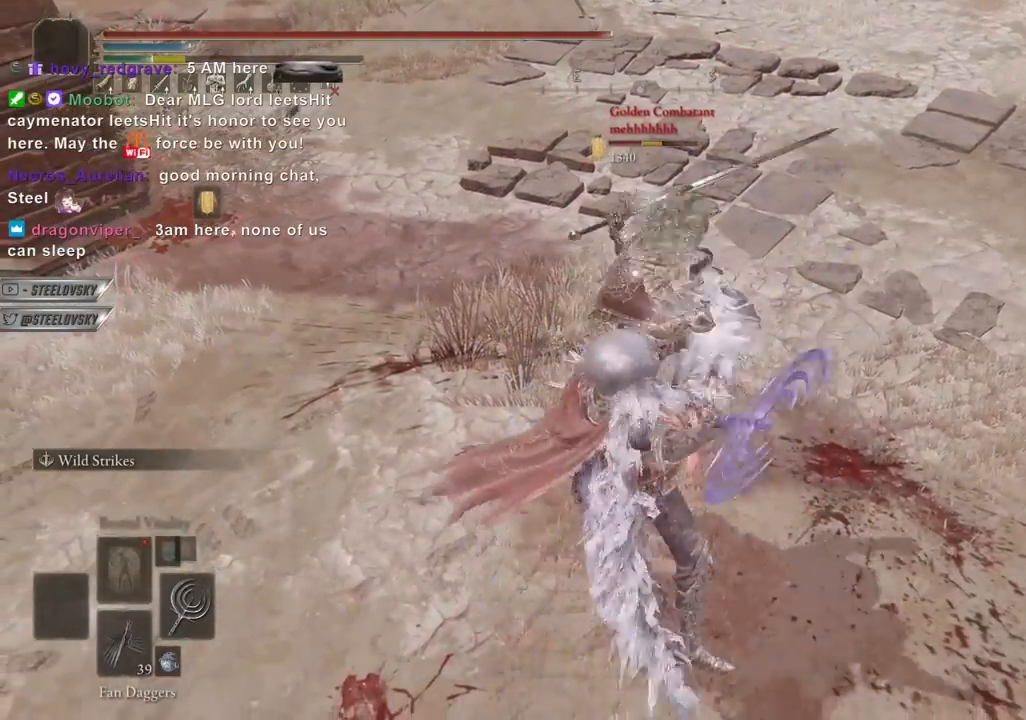
{"buttons": ["CIRCLE", "TRIANGLE"], "left_stick": "up", "right_stick": "center", "events": [[133, "CIRCLE", "down"], [267, "TRIANGLE", "down"]]}
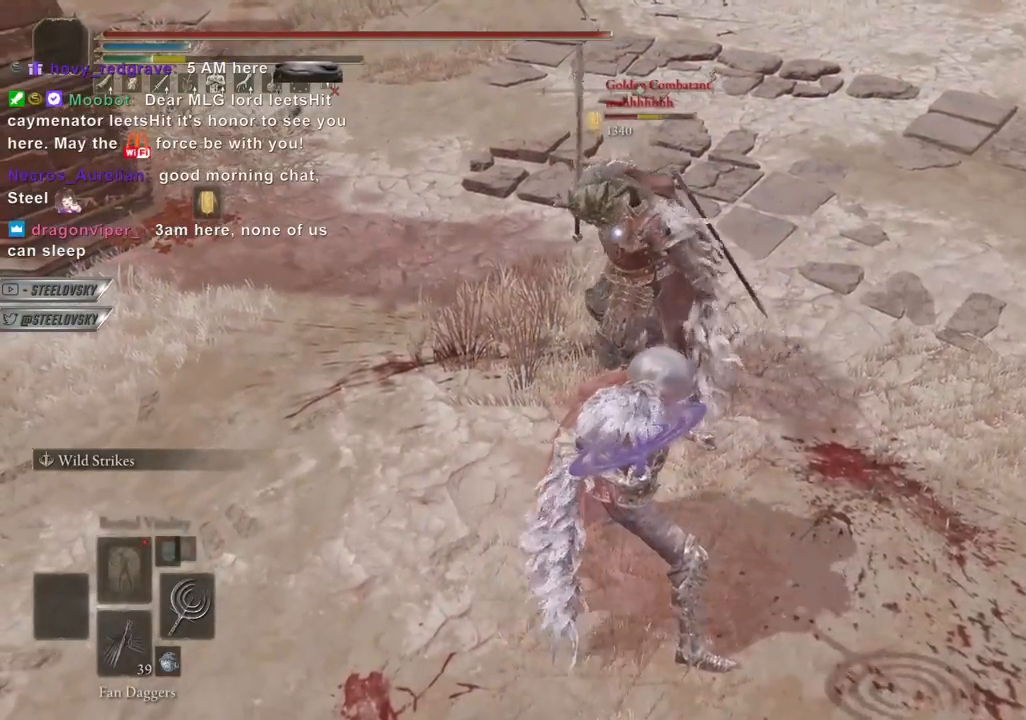
{"buttons": ["CIRCLE"], "left_stick": "up", "right_stick": "center", "events": [[167, "DPAD_LEFT", "down"], [300, "DPAD_LEFT", "up"], [417, "TRIANGLE", "up"]]}
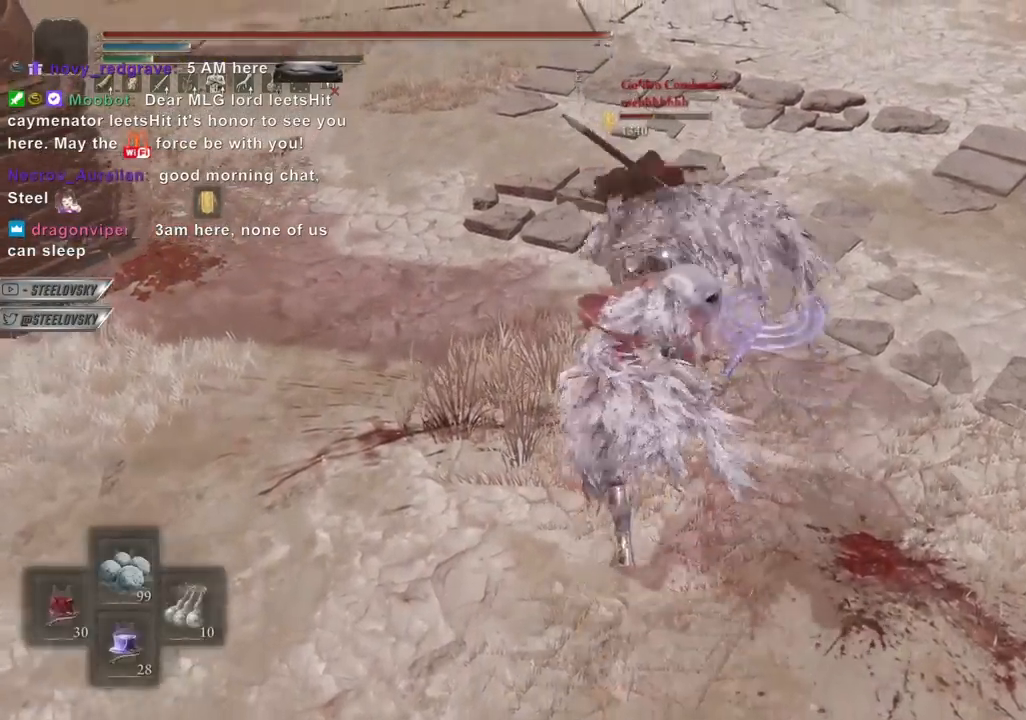
{"buttons": ["CIRCLE", "R1"], "left_stick": "up", "right_stick": "center", "events": [[250, "R1", "down"], [367, "R1", "up"], [467, "R1", "down"]]}
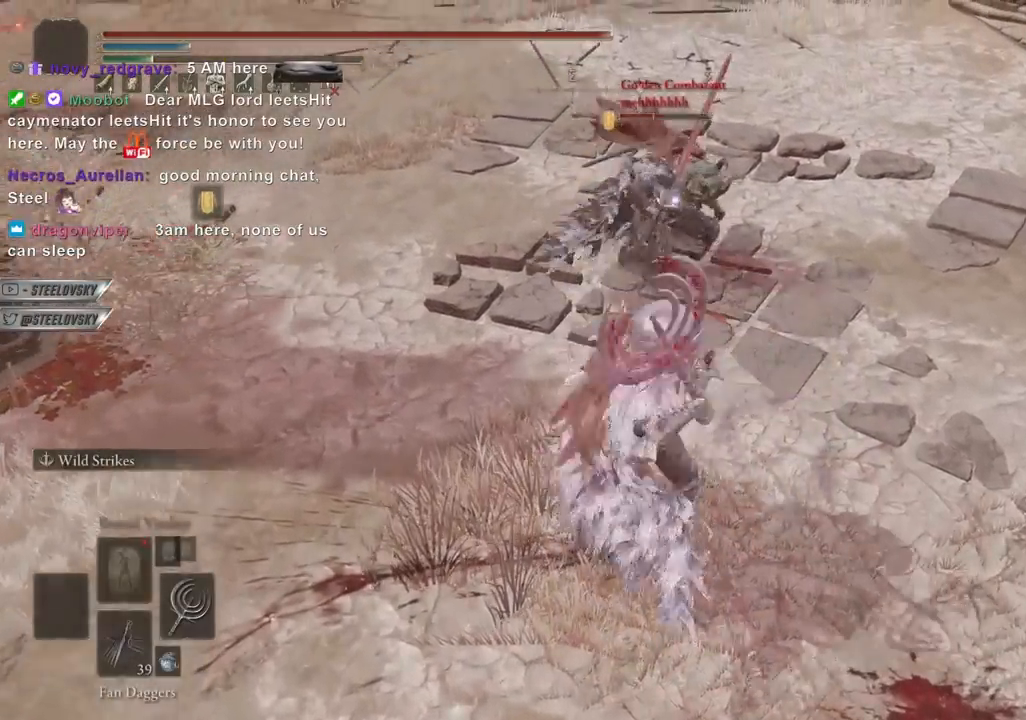
{"buttons": ["CIRCLE"], "left_stick": "up-right", "right_stick": "center", "events": [[67, "R1", "up"], [150, "CIRCLE", "up"], [383, "CIRCLE", "down"], [450, "left_stick", "up-right"]]}
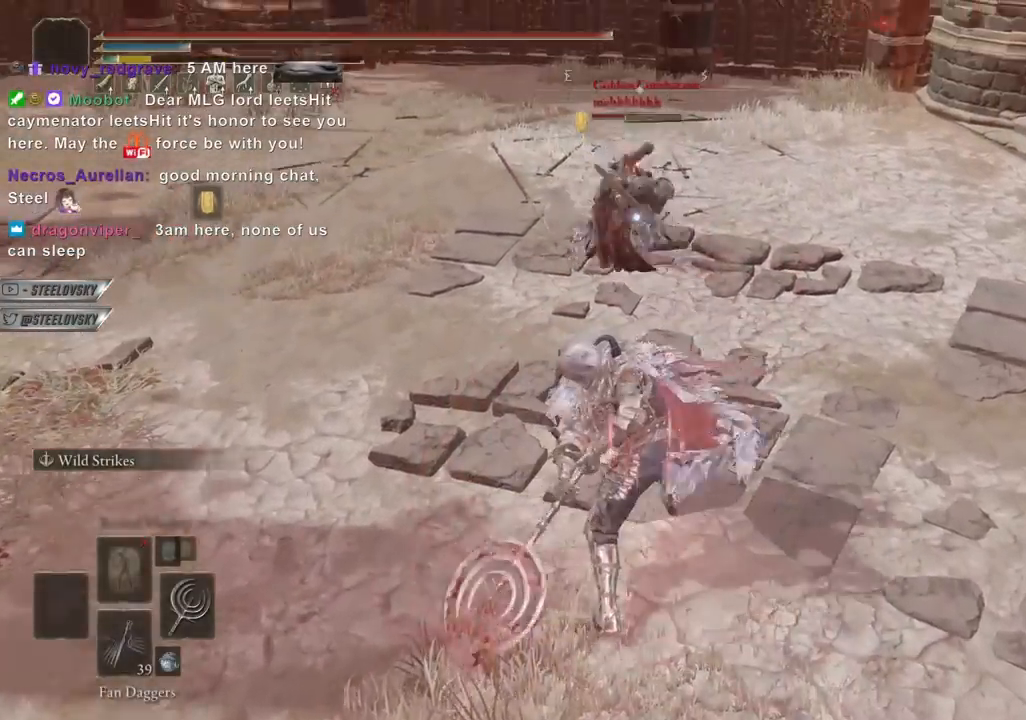
{"buttons": ["CIRCLE"], "left_stick": "down-left", "right_stick": "center", "events": [[100, "L1", "down"], [267, "L1", "up"], [267, "left_stick", "down-left"]]}
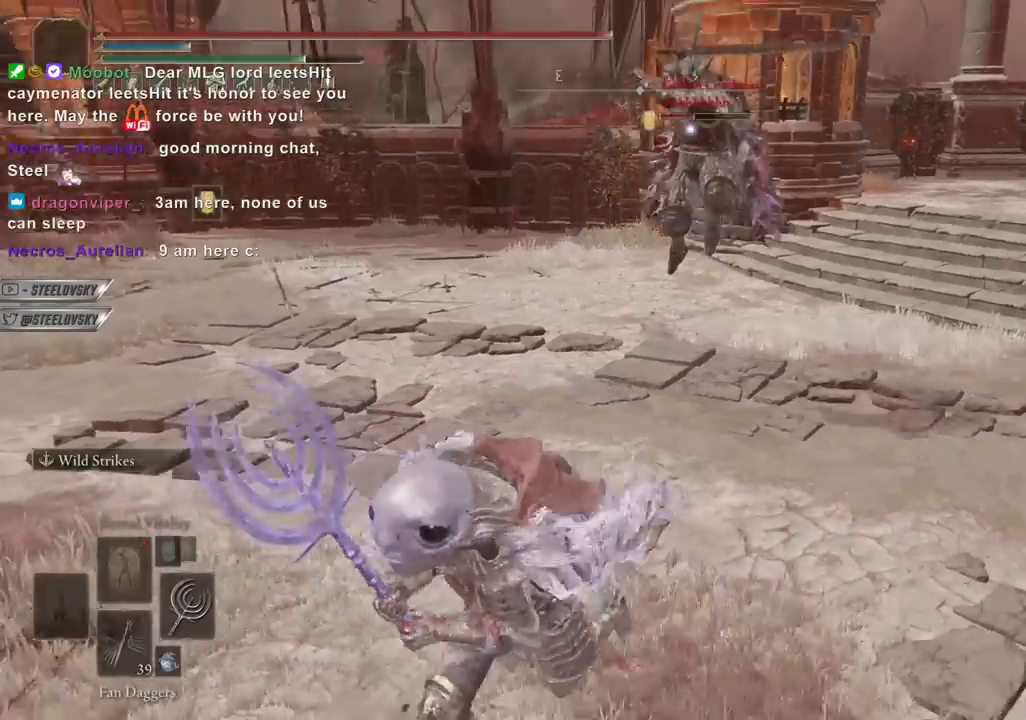
{"buttons": [], "left_stick": "up-right", "right_stick": "center", "events": [[50, "CIRCLE", "up"], [117, "CIRCLE", "down"], [167, "left_stick", "down"], [200, "CIRCLE", "up"], [317, "left_stick", "up"], [483, "left_stick", "up-right"]]}
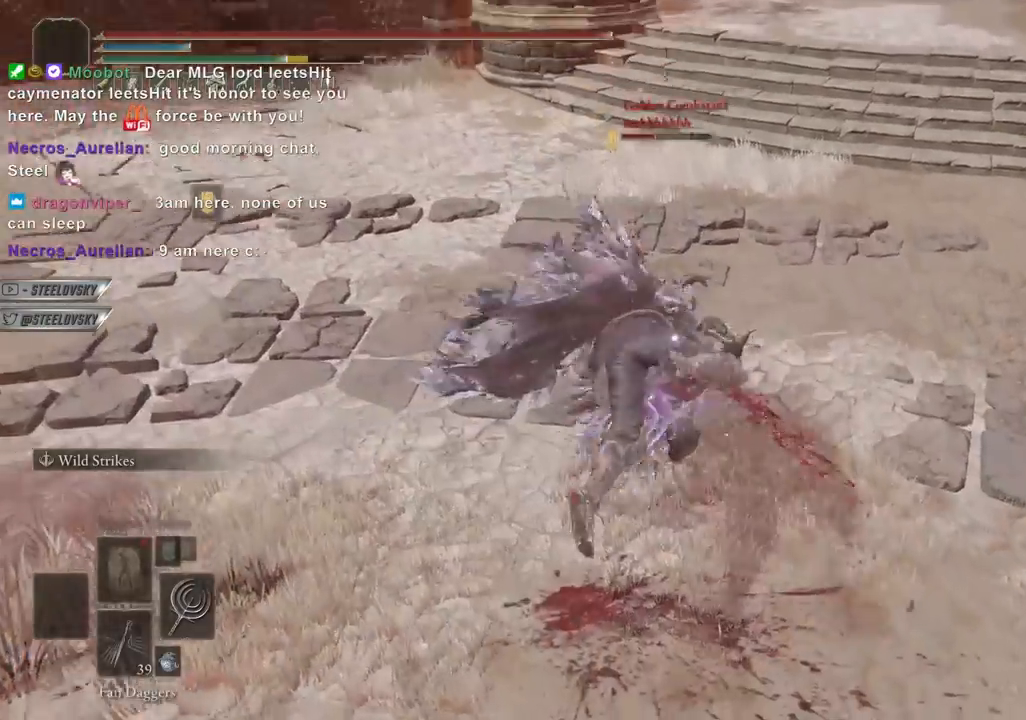
{"buttons": ["L1"], "left_stick": "up-right", "right_stick": "center", "events": [[500, "L1", "down"]]}
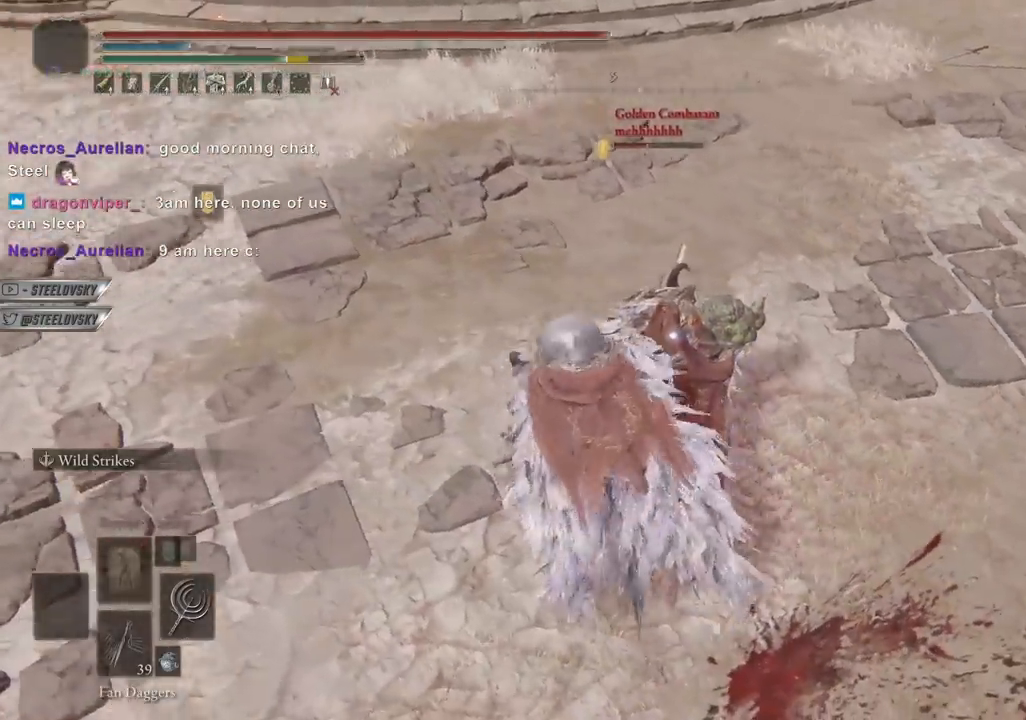
{"buttons": [], "left_stick": "up-right", "right_stick": "center", "events": [[117, "L1", "up"], [267, "R1", "down"], [350, "R1", "up"]]}
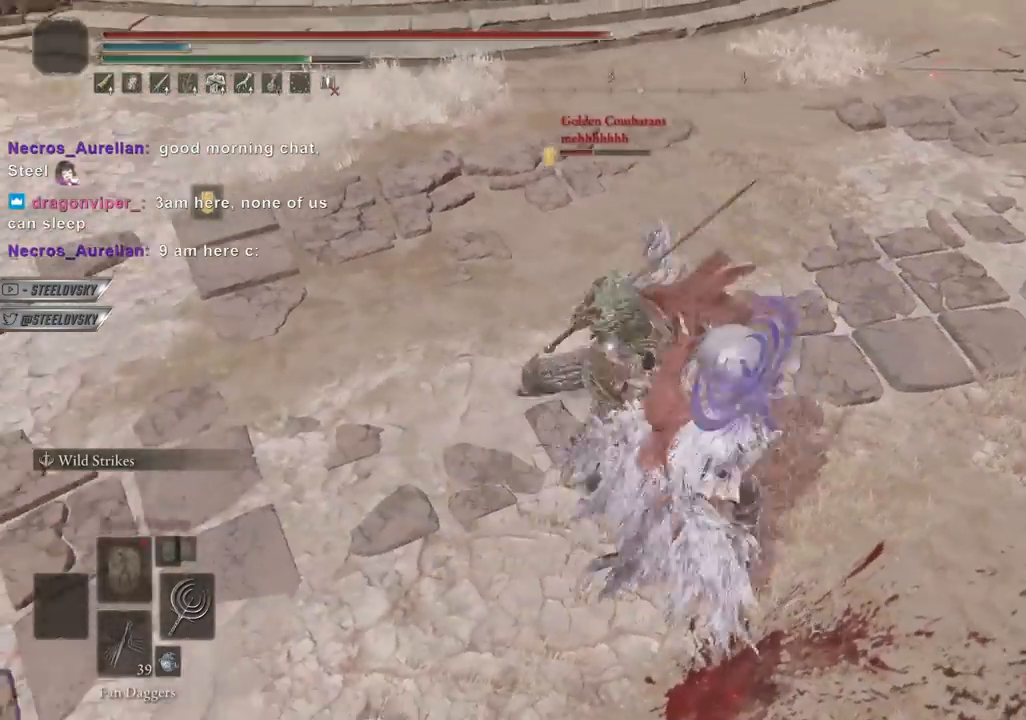
{"buttons": [], "left_stick": "up-right", "right_stick": "center", "events": []}
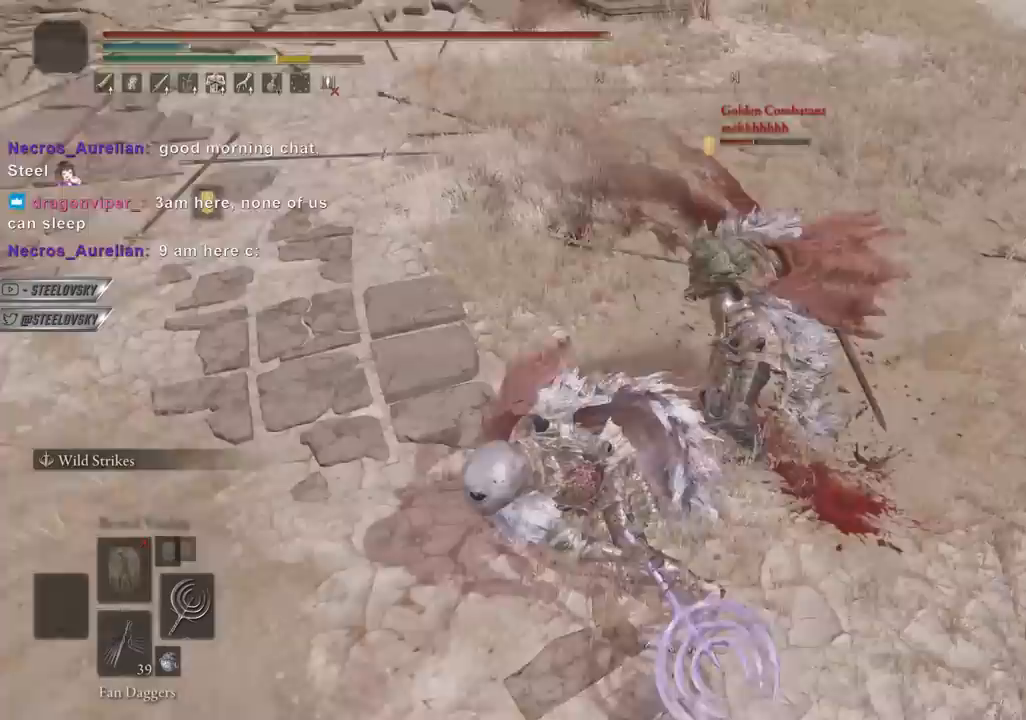
{"buttons": [], "left_stick": "up", "right_stick": "center", "events": [[83, "CIRCLE", "down"], [150, "CIRCLE", "up"], [183, "left_stick", "up"]]}
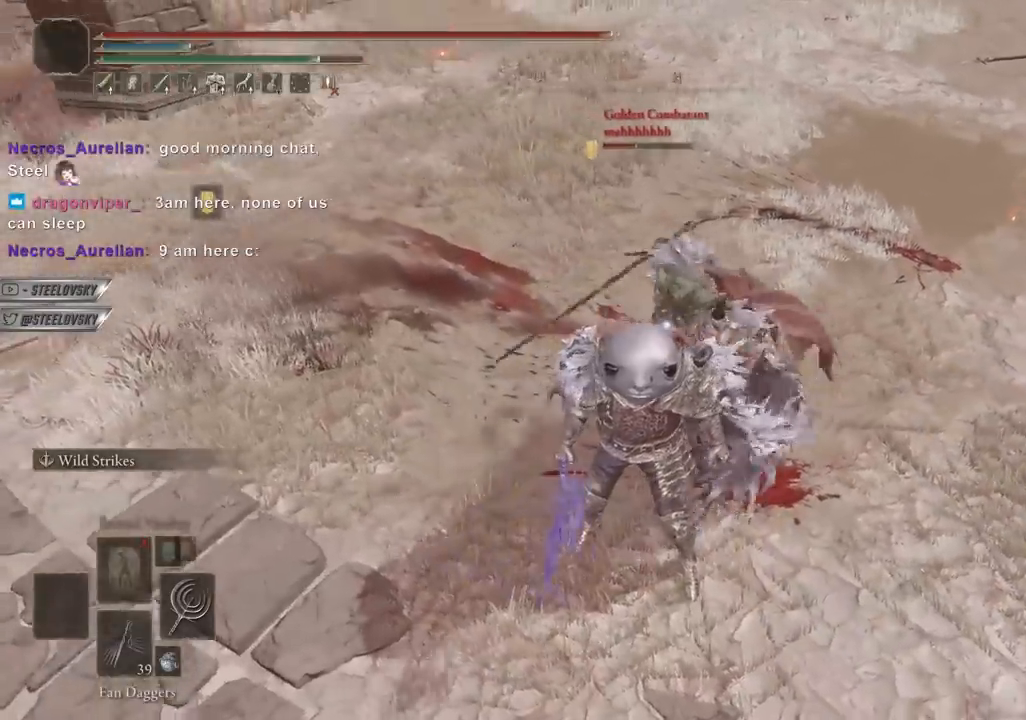
{"buttons": [], "left_stick": "center", "right_stick": "center", "events": [[67, "left_stick", "center"]]}
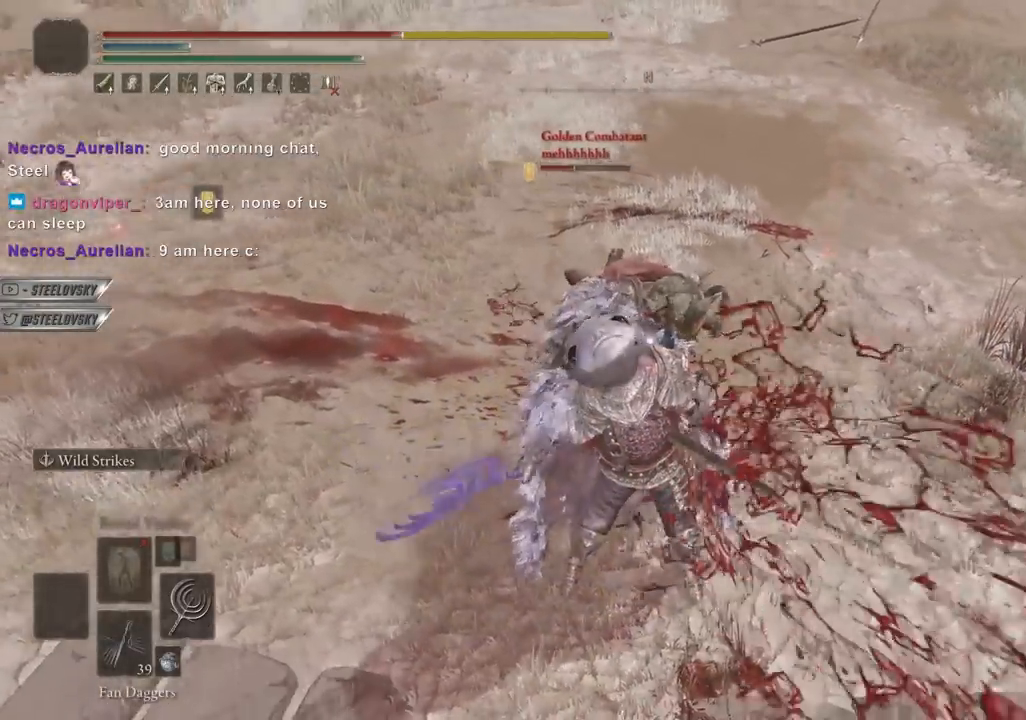
{"buttons": [], "left_stick": "center", "right_stick": "center", "events": []}
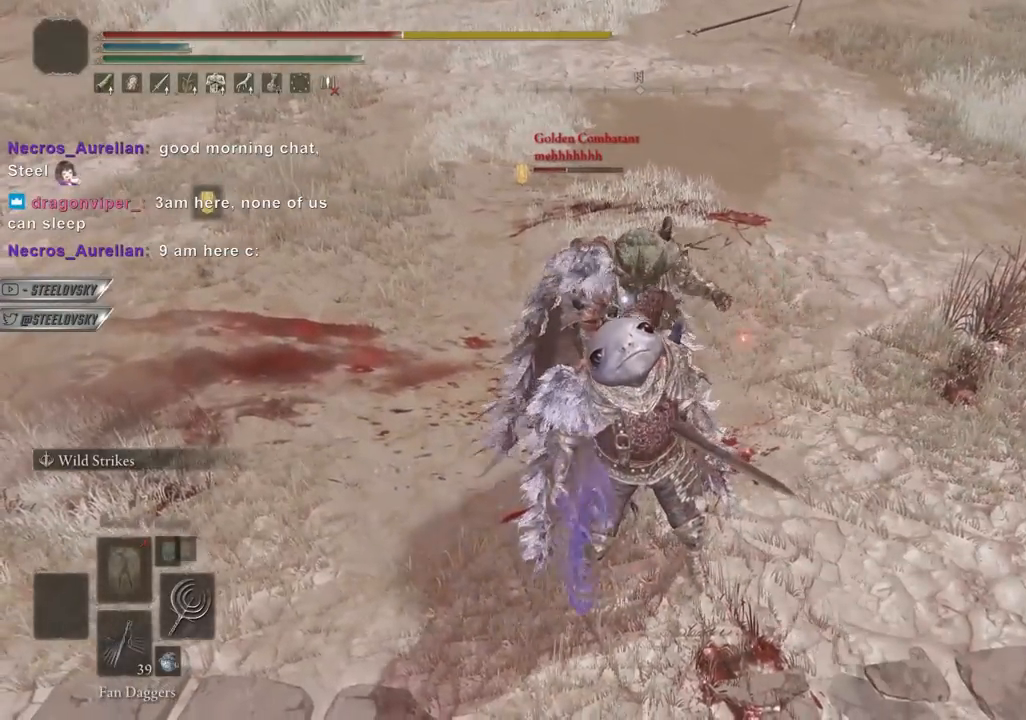
{"buttons": [], "left_stick": "center", "right_stick": "center", "events": []}
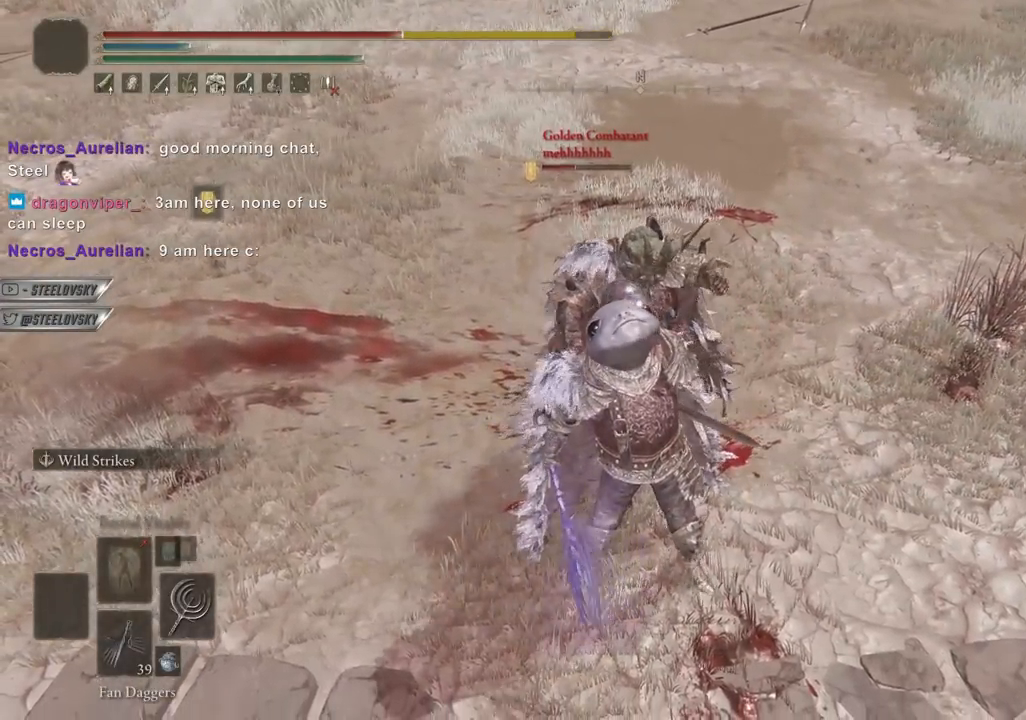
{"buttons": [], "left_stick": "center", "right_stick": "center", "events": []}
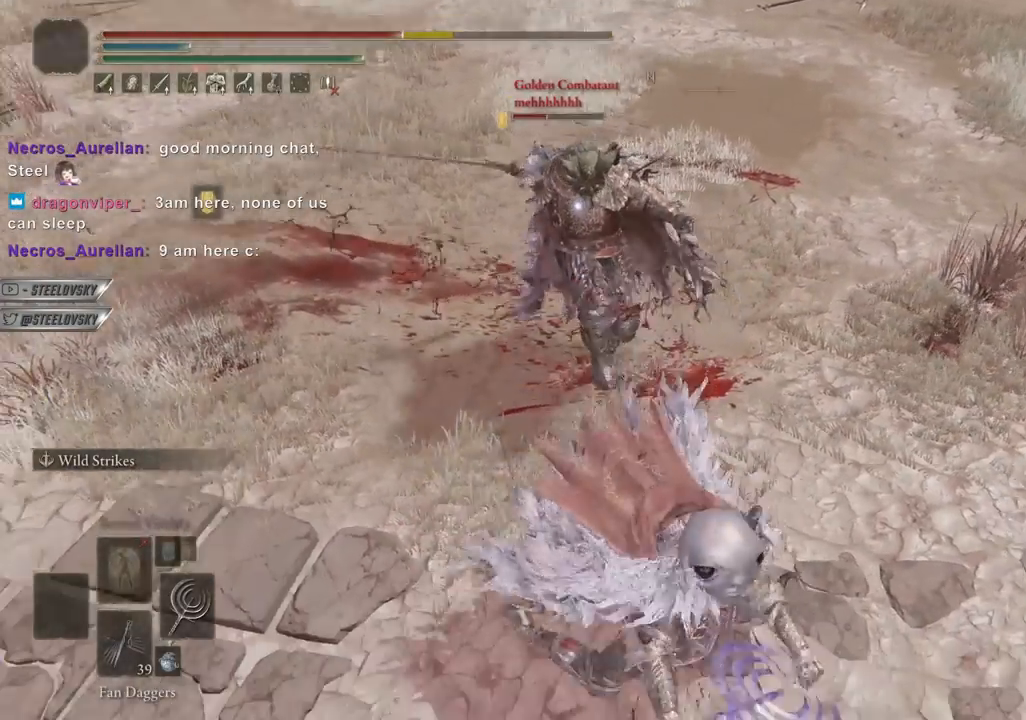
{"buttons": [], "left_stick": "center", "right_stick": "center", "events": []}
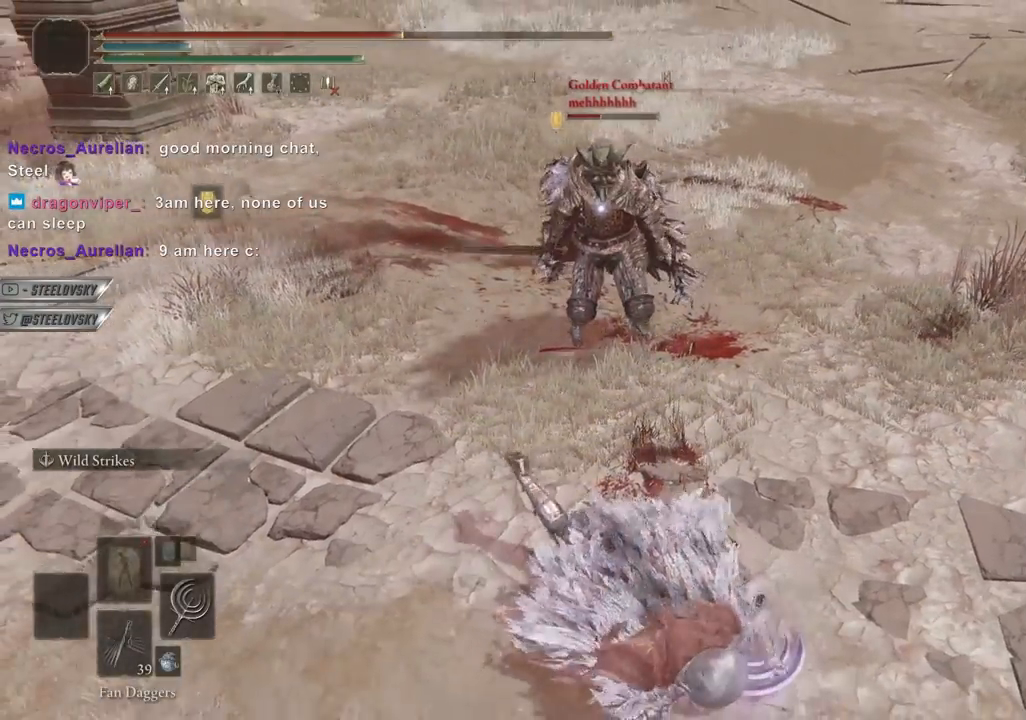
{"buttons": [], "left_stick": "center", "right_stick": "center", "events": [[267, "R3", "down"], [367, "R3", "up"]]}
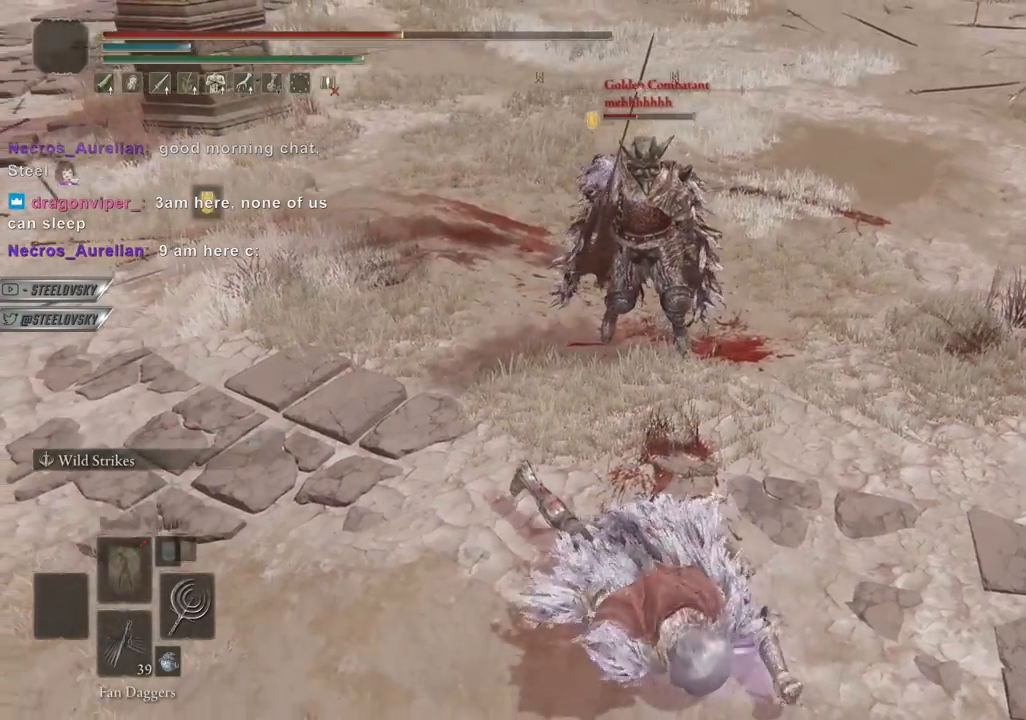
{"buttons": ["CIRCLE", "L1"], "left_stick": "up", "right_stick": "center", "events": [[17, "left_stick", "up"], [367, "CIRCLE", "down"], [367, "L1", "down"]]}
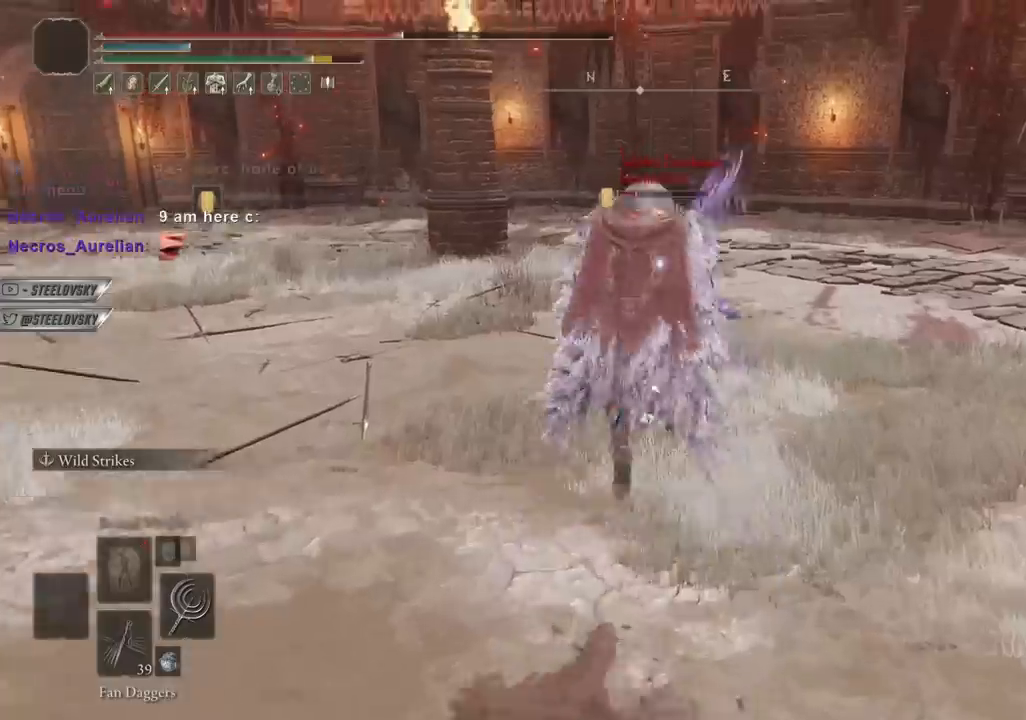
{"buttons": ["CIRCLE", "L1"], "left_stick": "up", "right_stick": "center", "events": [[33, "L1", "up"], [317, "L1", "down"]]}
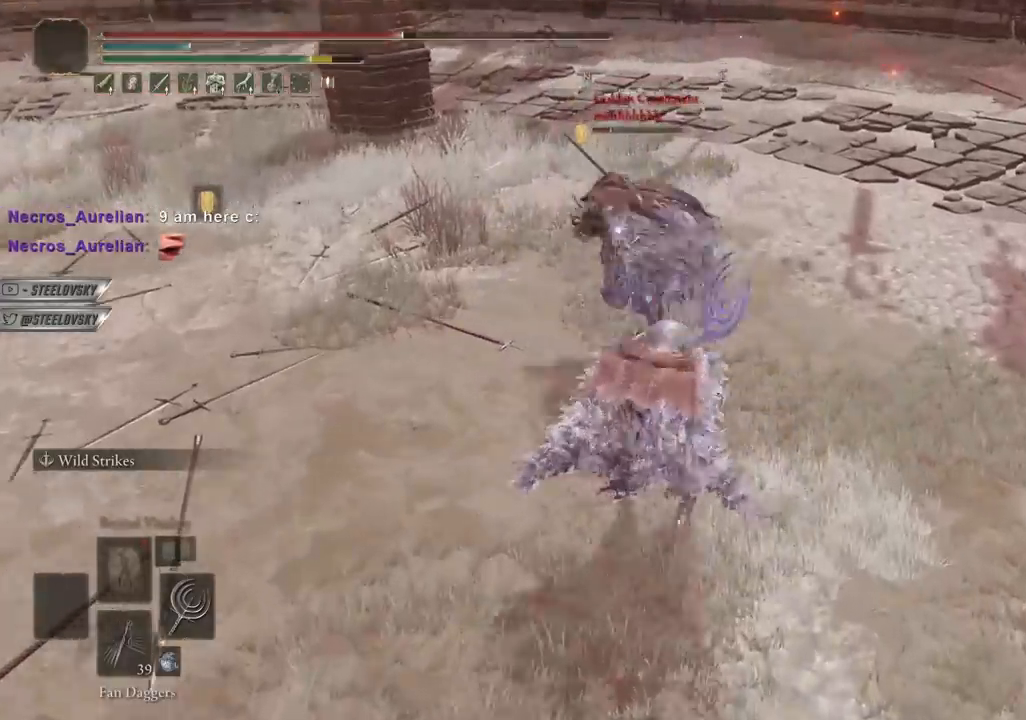
{"buttons": ["L1"], "left_stick": "up", "right_stick": "center", "events": [[317, "R1", "down"], [400, "R1", "up"], [450, "CIRCLE", "up"]]}
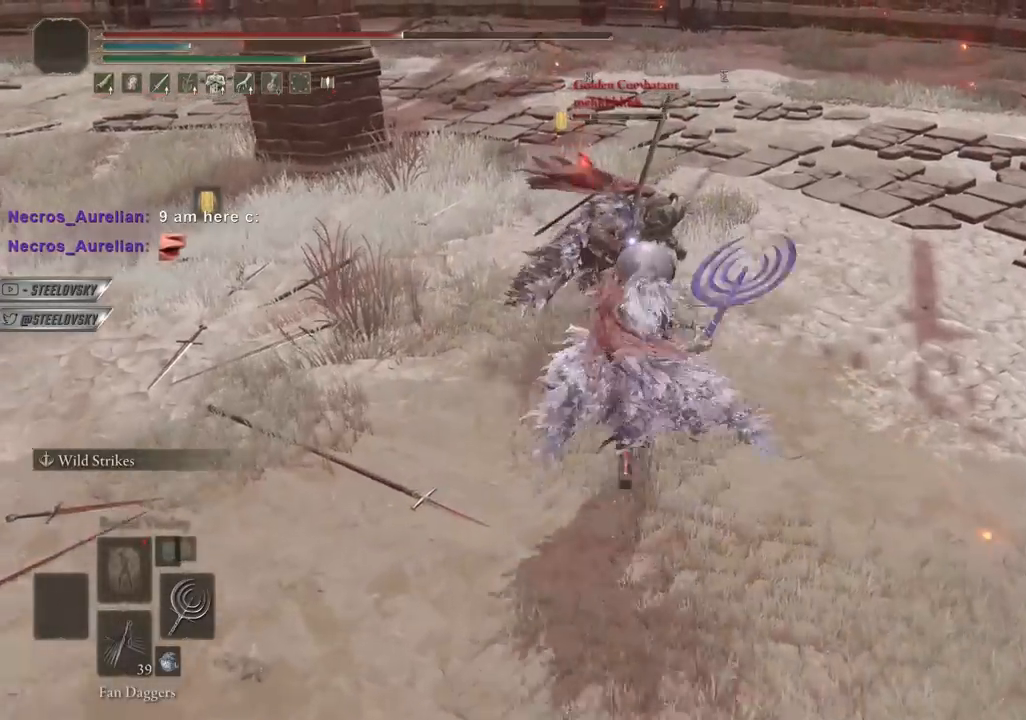
{"buttons": [], "left_stick": "up", "right_stick": "center", "events": [[167, "L1", "up"]]}
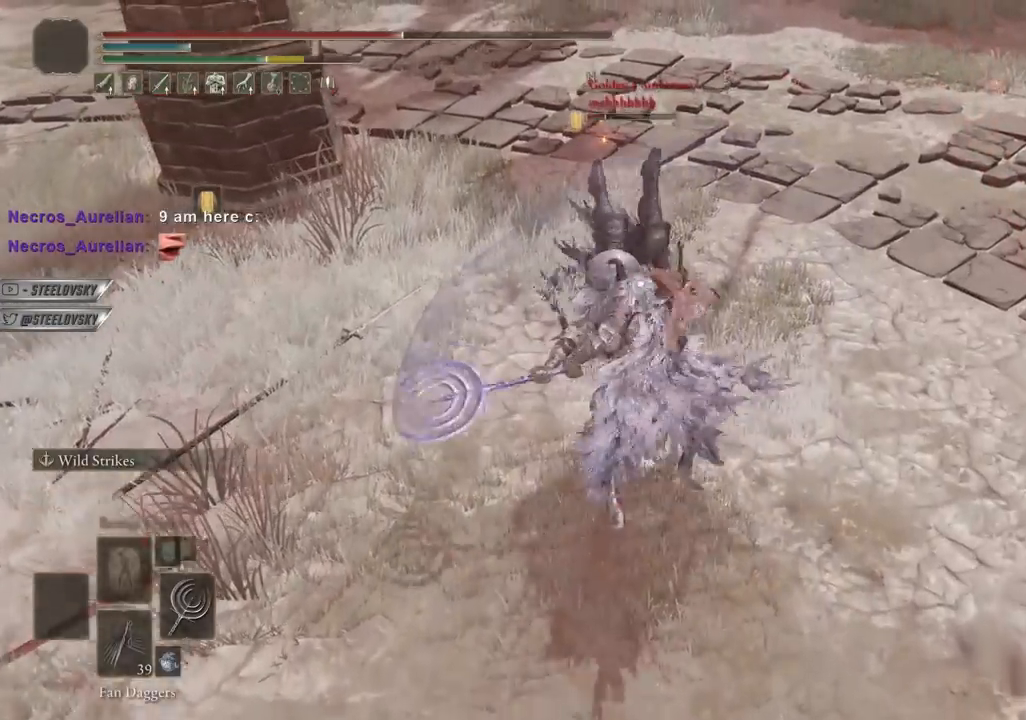
{"buttons": [], "left_stick": "down", "right_stick": "center", "events": [[33, "left_stick", "right"], [117, "left_stick", "down"], [333, "L1", "down"], [500, "L1", "up"]]}
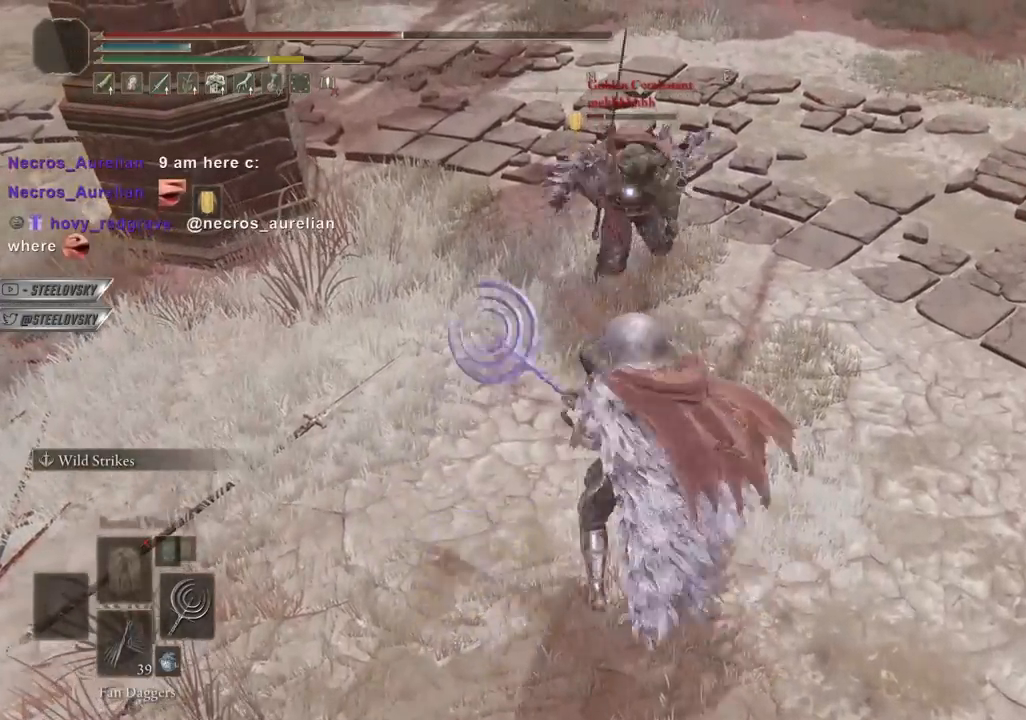
{"buttons": ["L2"], "left_stick": "left", "right_stick": "center", "events": [[50, "left_stick", "right"], [100, "left_stick", "up-right"], [217, "left_stick", "up"], [250, "L2", "down"], [333, "left_stick", "up-left"], [433, "left_stick", "left"]]}
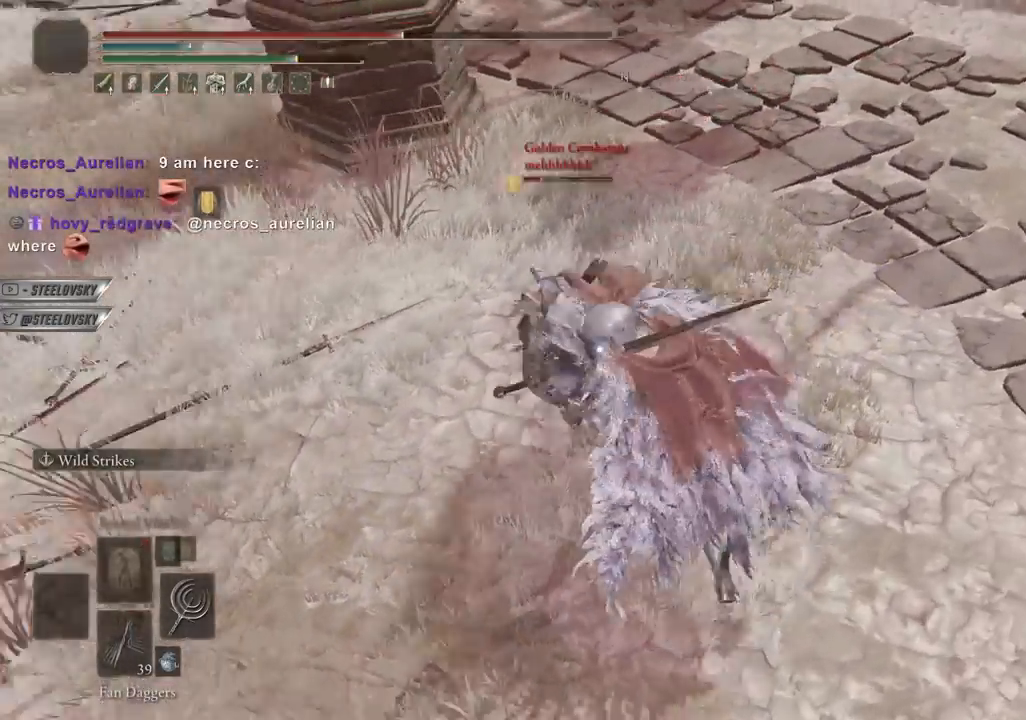
{"buttons": ["L2"], "left_stick": "up", "right_stick": "center", "events": [[400, "left_stick", "up-left"], [500, "left_stick", "up"]]}
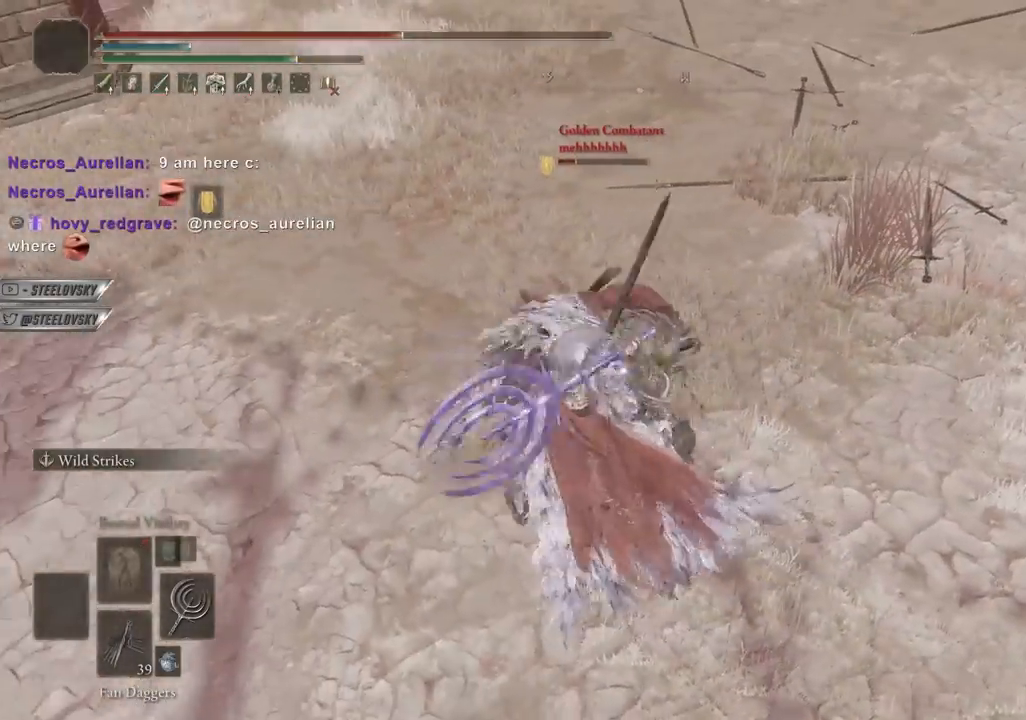
{"buttons": ["L2"], "left_stick": "up-right", "right_stick": "center", "events": [[483, "left_stick", "up-right"]]}
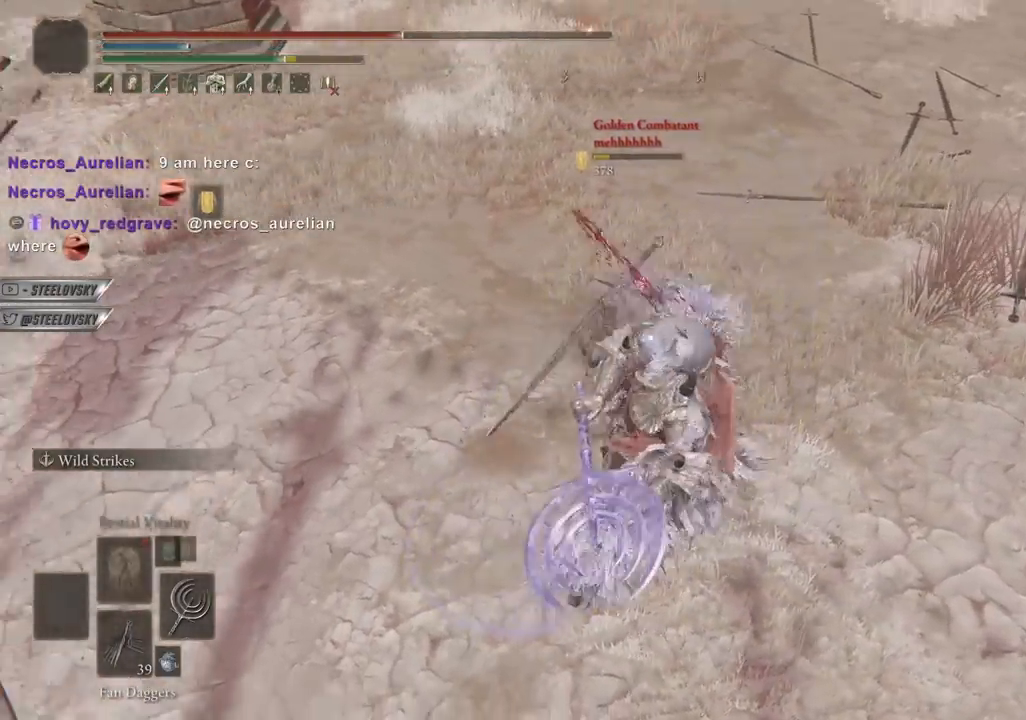
{"buttons": ["L2"], "left_stick": "up-right", "right_stick": "center", "events": []}
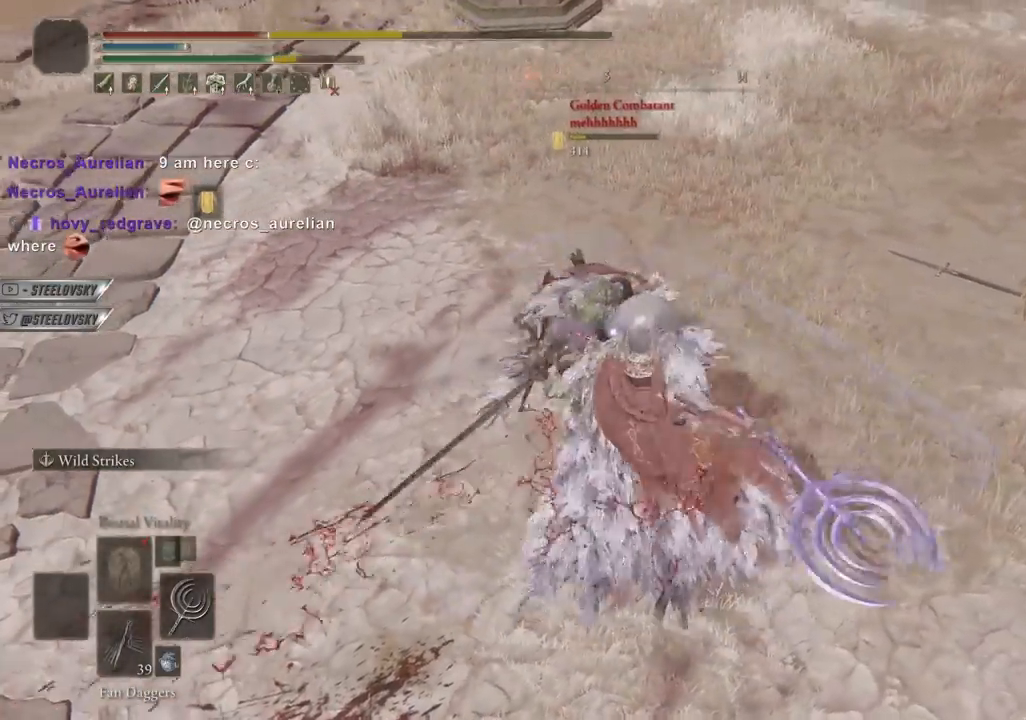
{"buttons": ["L2"], "left_stick": "up-right", "right_stick": "center", "events": []}
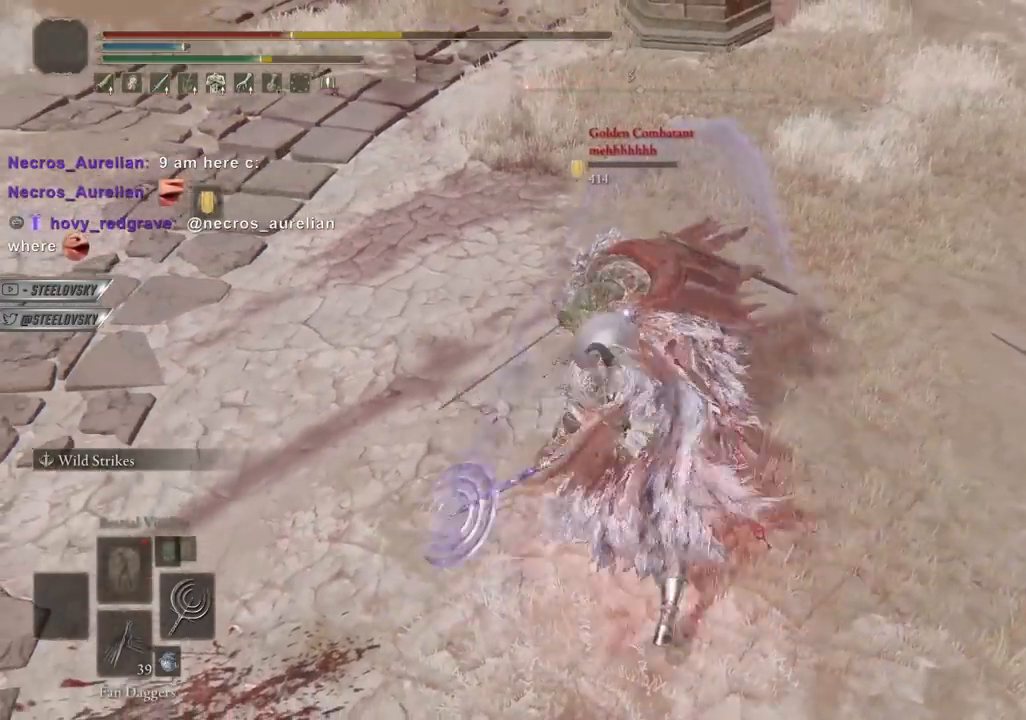
{"buttons": ["CIRCLE", "L2"], "left_stick": "up-right", "right_stick": "center", "events": [[400, "CIRCLE", "down"]]}
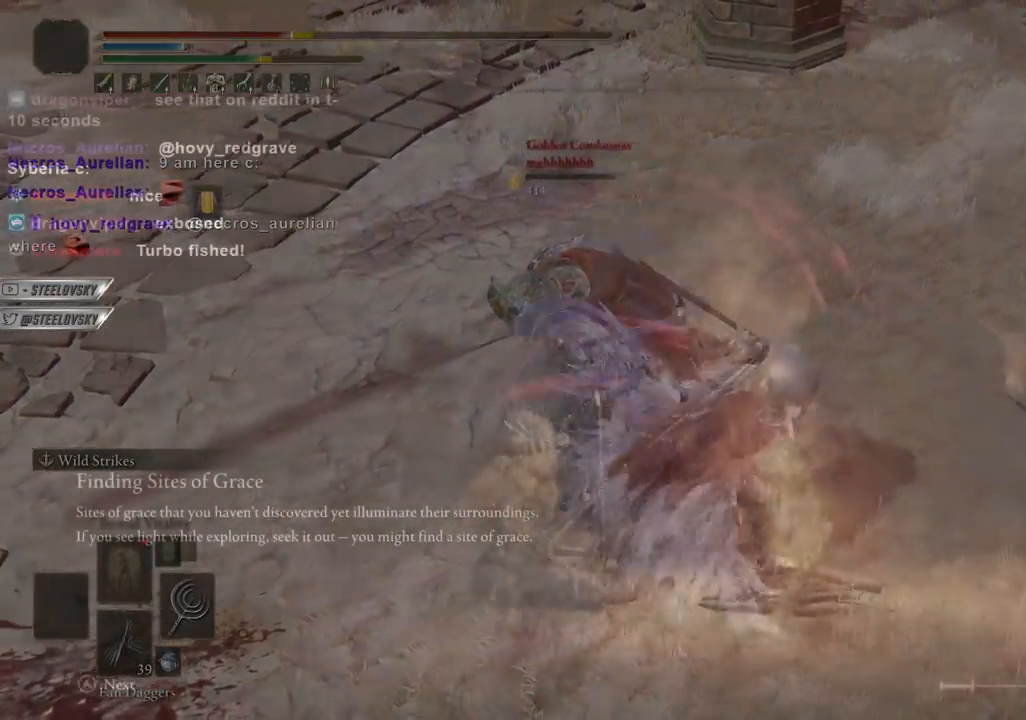
{"buttons": [], "left_stick": "center", "right_stick": "center", "events": [[17, "CIRCLE", "up"], [100, "left_stick", "right"], [217, "left_stick", "center"], [333, "L2", "up"]]}